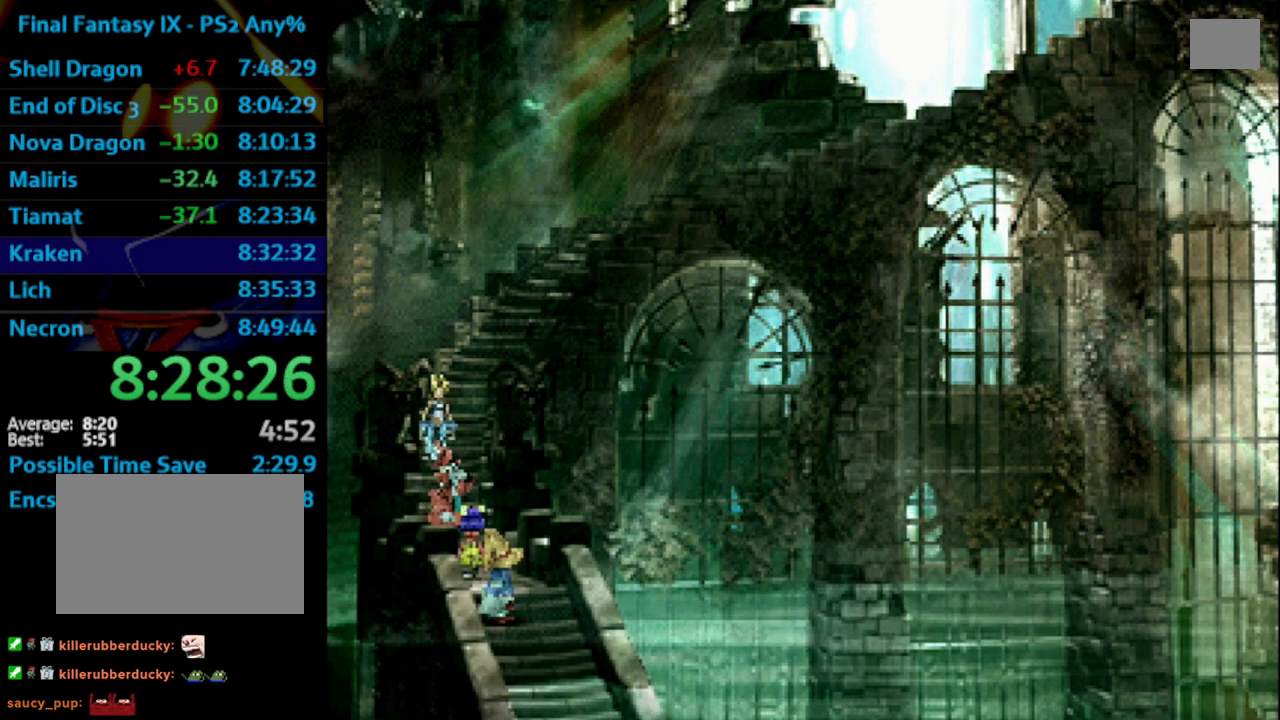
Gameplay with a controller (PlayStation layout); each line is a JSON object with the inputs held at the frame after it. "events" lists button and stick changes between this image and that frame as [ms after this image, input, new state], when the widget could be followed in between. Not read: L3 R3.
{"buttons": ["CROSS"], "left_stick": "center", "right_stick": "center", "events": [[33, "CROSS", "down"], [33, "SQUARE", "up"], [50, "CROSS", "up"], [67, "CROSS", "down"], [83, "CROSS", "up"], [100, "CROSS", "down"], [167, "CROSS", "up"], [167, "SQUARE", "down"], [250, "CROSS", "down"], [267, "SQUARE", "up"], [300, "CROSS", "up"], [317, "SQUARE", "down"], [333, "CROSS", "down"], [333, "SQUARE", "up"], [367, "CROSS", "up"], [417, "SQUARE", "down"], [450, "SQUARE", "up"], [467, "CROSS", "down"]]}
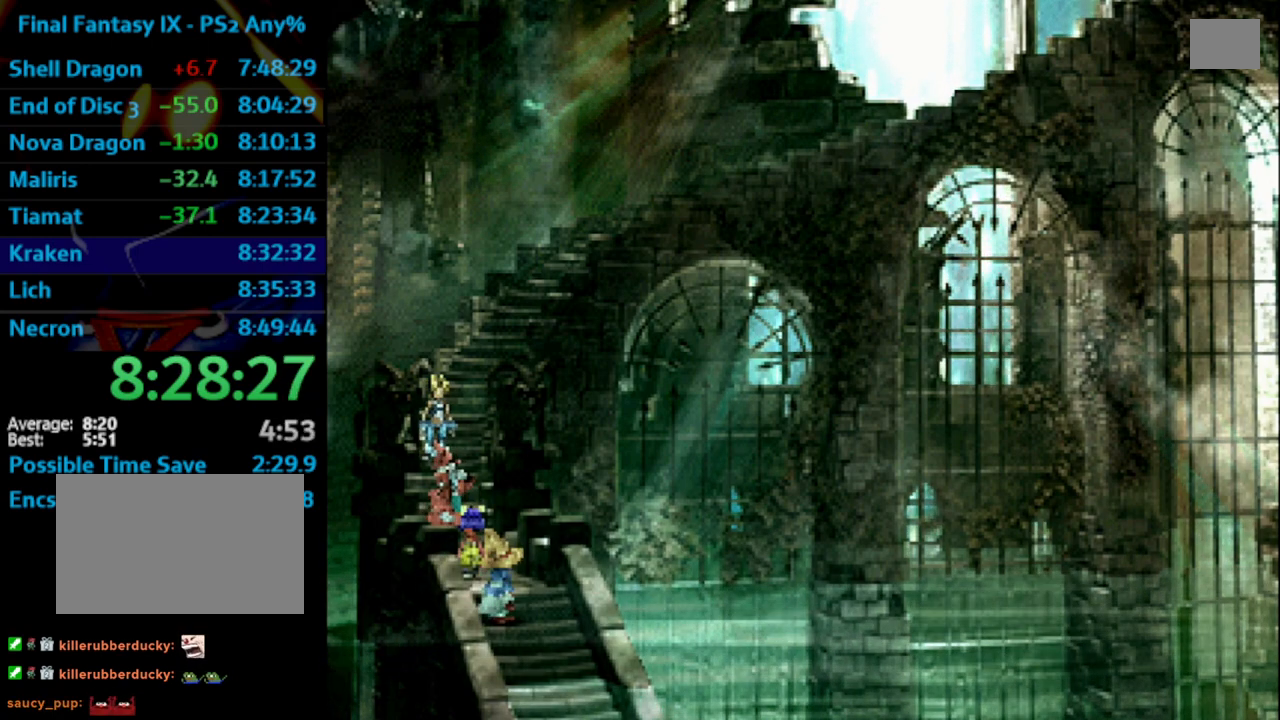
{"buttons": ["CROSS"], "left_stick": "center", "right_stick": "center", "events": [[33, "CROSS", "up"], [83, "CROSS", "down"], [117, "CROSS", "up"], [150, "SQUARE", "down"], [200, "SQUARE", "up"], [250, "SQUARE", "down"], [300, "CROSS", "down"], [350, "CROSS", "up"], [417, "CROSS", "down"], [433, "CROSS", "up"], [500, "CROSS", "down"], [500, "SQUARE", "up"]]}
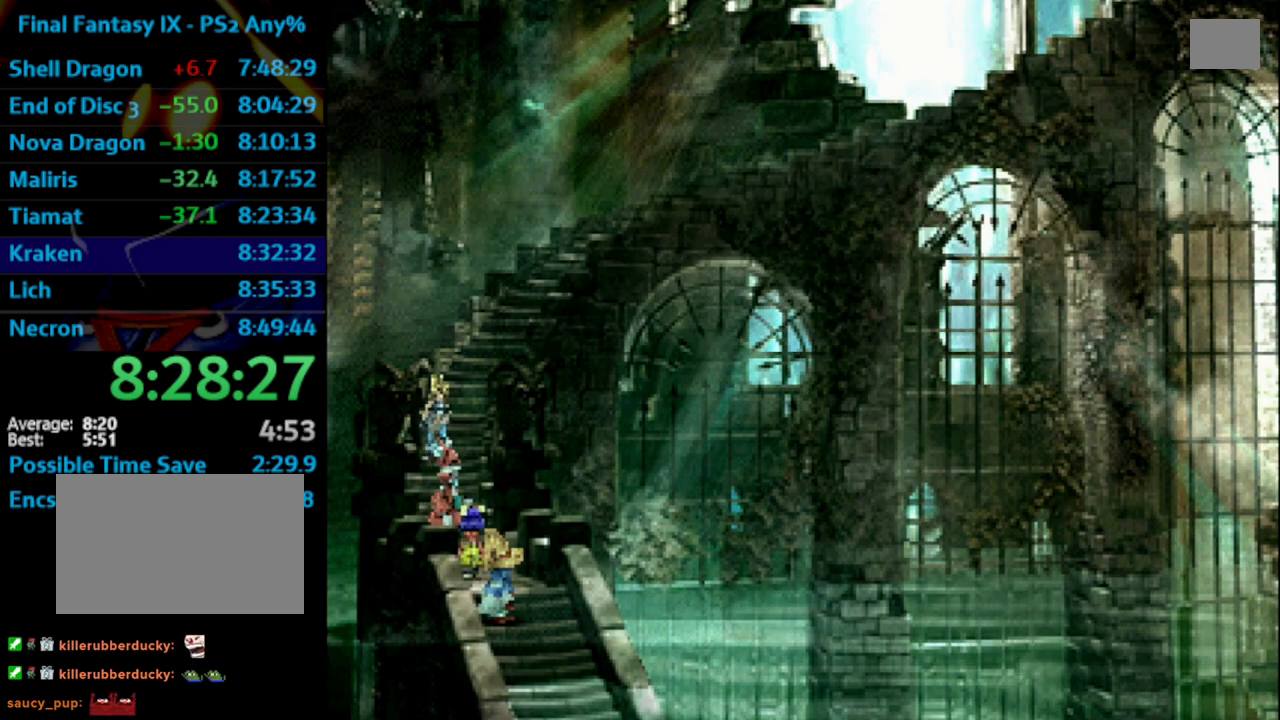
{"buttons": [], "left_stick": "center", "right_stick": "center", "events": [[50, "CROSS", "up"], [100, "CROSS", "down"], [100, "SQUARE", "down"], [117, "CROSS", "up"], [117, "SQUARE", "up"], [183, "SQUARE", "down"], [217, "CROSS", "down"], [233, "CROSS", "up"], [333, "CROSS", "down"], [333, "SQUARE", "up"], [383, "CROSS", "up"], [383, "SQUARE", "down"], [450, "SQUARE", "up"]]}
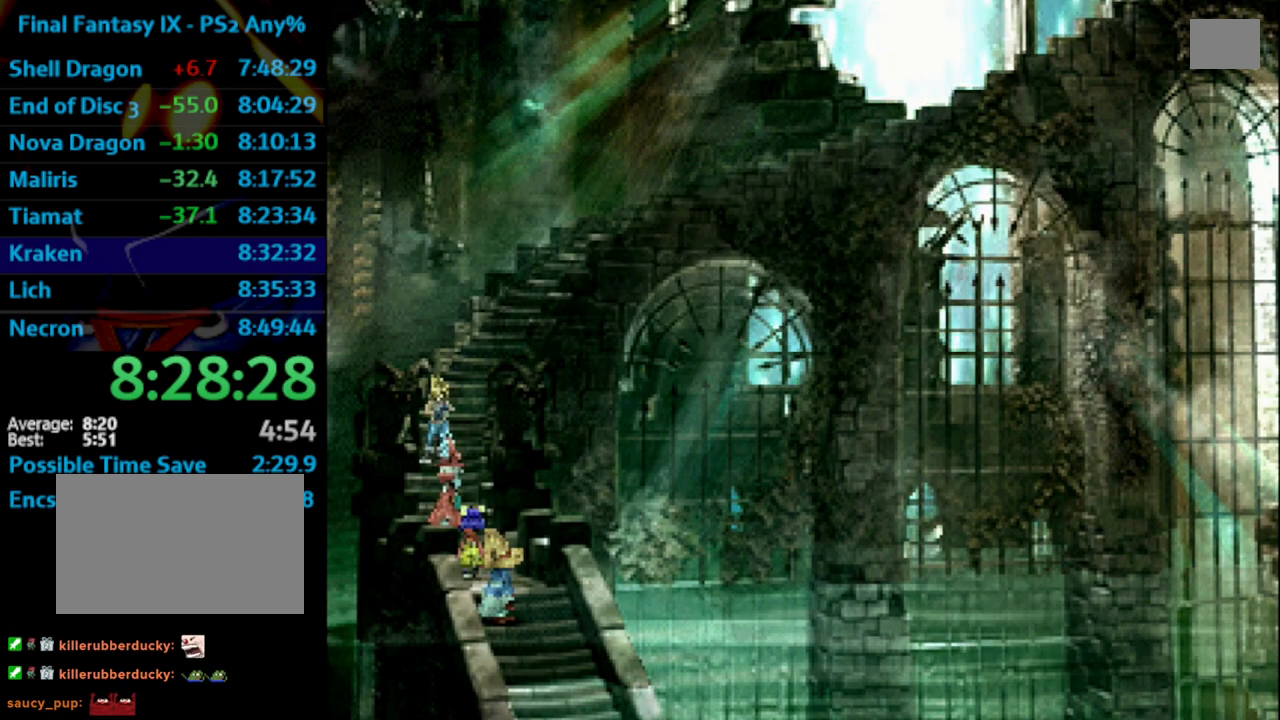
{"buttons": ["CROSS", "SQUARE"], "left_stick": "center", "right_stick": "center", "events": [[17, "SQUARE", "down"], [33, "SQUARE", "up"], [50, "CROSS", "down"], [83, "CROSS", "up"], [117, "SQUARE", "down"], [183, "CROSS", "down"], [183, "SQUARE", "up"], [233, "CROSS", "up"], [233, "SQUARE", "down"], [283, "SQUARE", "up"], [383, "CROSS", "down"], [433, "CROSS", "up"], [433, "SQUARE", "down"], [483, "CROSS", "down"]]}
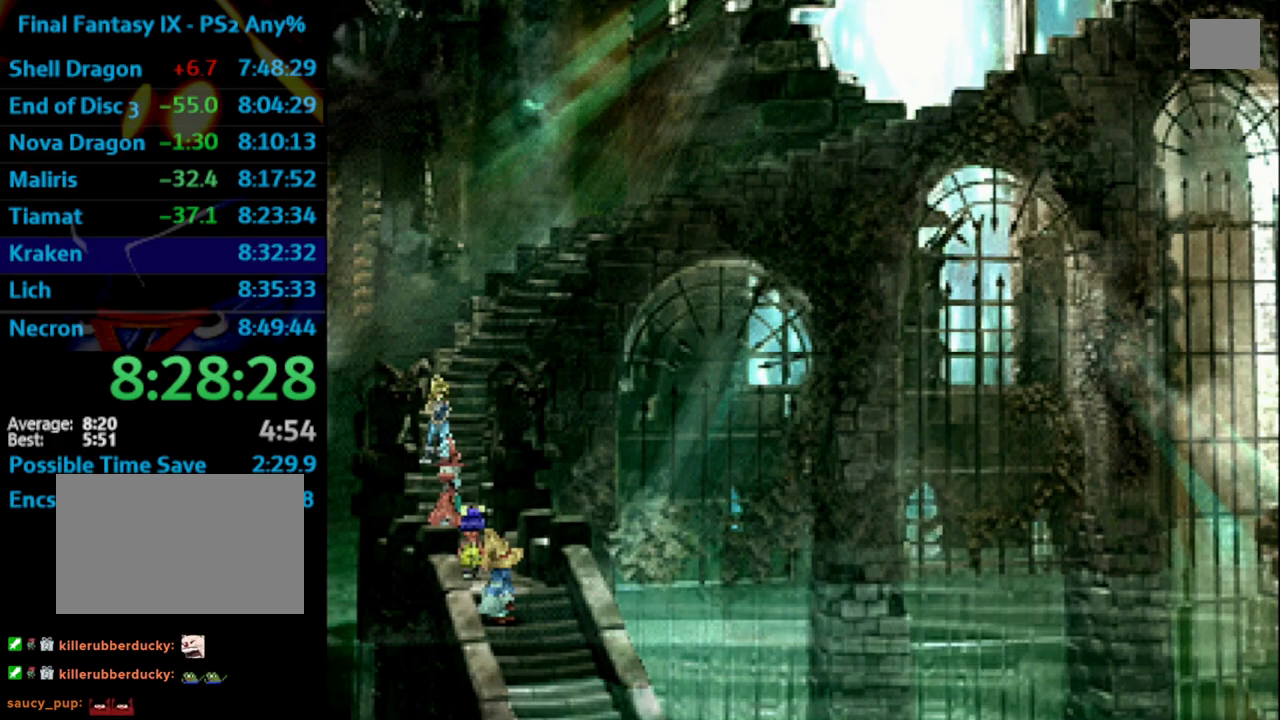
{"buttons": ["CROSS"], "left_stick": "center", "right_stick": "center", "events": [[17, "SQUARE", "up"], [50, "CROSS", "up"], [67, "SQUARE", "down"], [150, "CROSS", "down"], [150, "SQUARE", "up"], [167, "CROSS", "up"], [267, "CROSS", "down"], [317, "CROSS", "up"], [333, "SQUARE", "down"], [383, "SQUARE", "up"], [483, "CROSS", "down"]]}
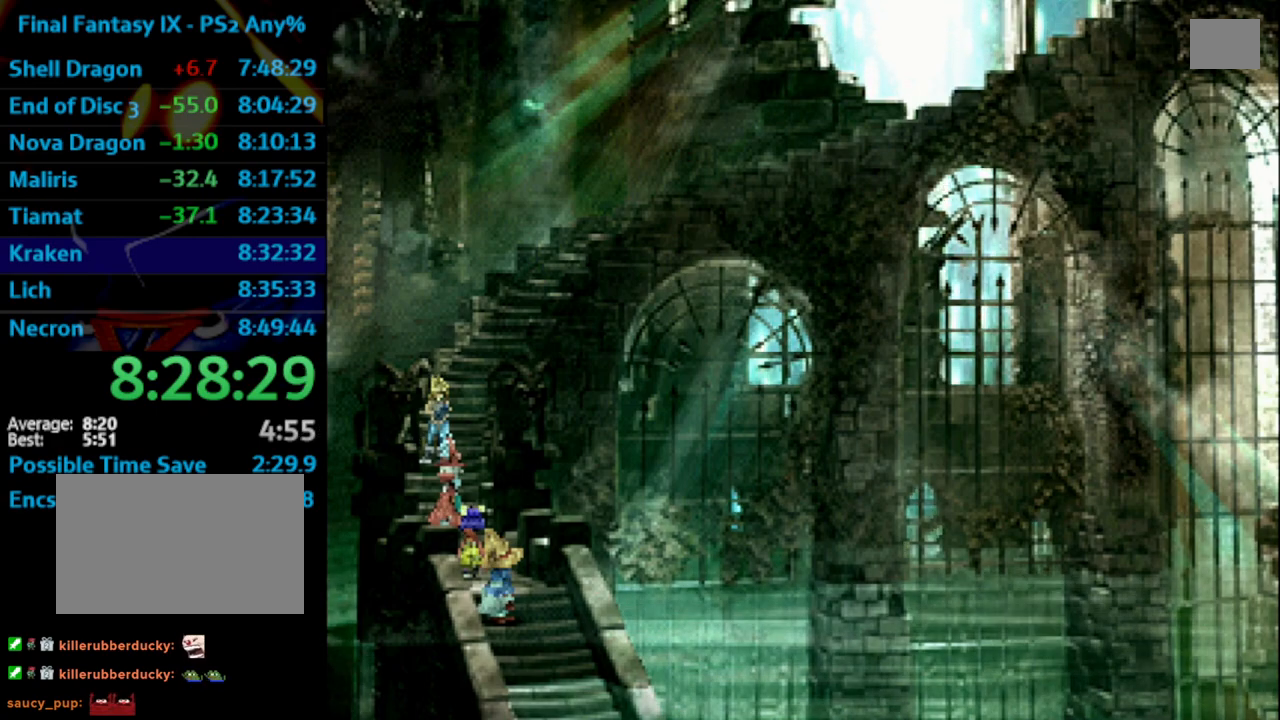
{"buttons": [], "left_stick": "center", "right_stick": "center", "events": [[50, "CROSS", "up"], [67, "SQUARE", "down"], [200, "SQUARE", "up"], [250, "SQUARE", "down"], [317, "CROSS", "down"], [317, "SQUARE", "up"], [367, "CROSS", "up"], [383, "SQUARE", "down"], [450, "SQUARE", "up"]]}
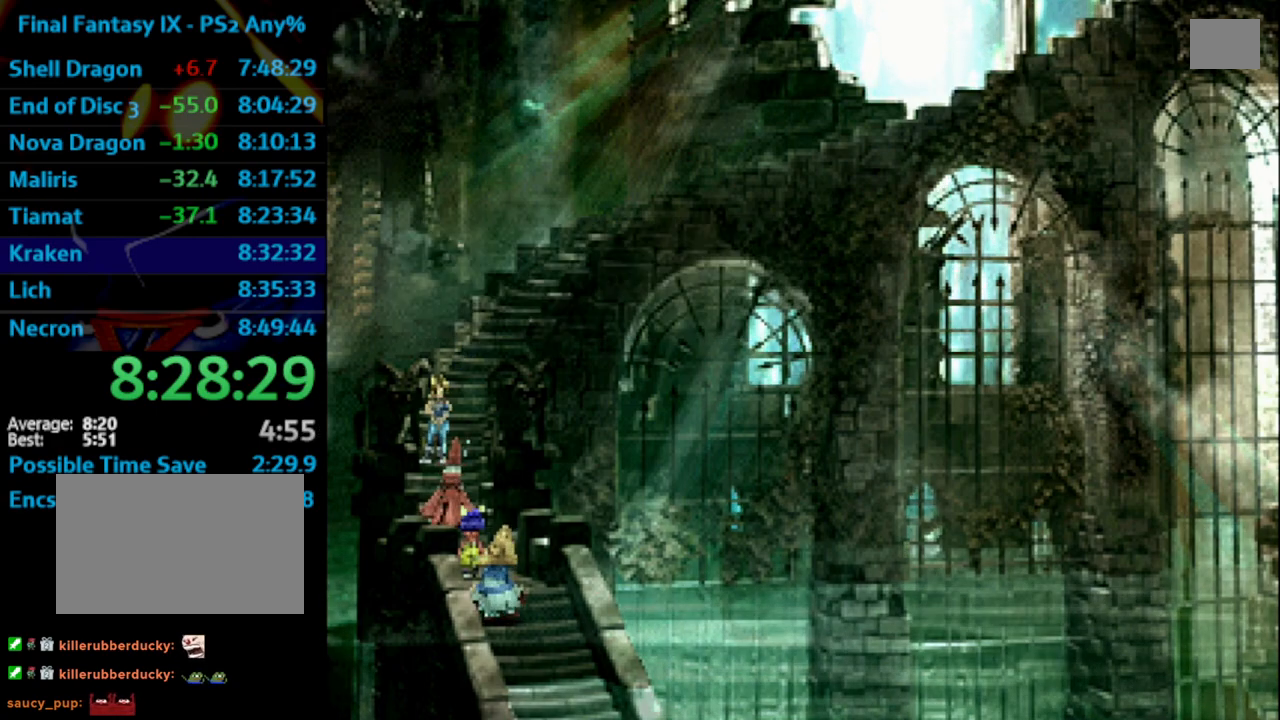
{"buttons": ["CROSS"], "left_stick": "center", "right_stick": "center", "events": [[17, "SQUARE", "down"], [50, "CROSS", "down"], [50, "SQUARE", "up"], [133, "CROSS", "up"], [133, "SQUARE", "down"], [183, "SQUARE", "up"], [267, "CROSS", "down"], [383, "SQUARE", "down"], [417, "CROSS", "up"], [417, "SQUARE", "up"], [450, "SQUARE", "down"], [467, "SQUARE", "up"], [483, "CROSS", "down"]]}
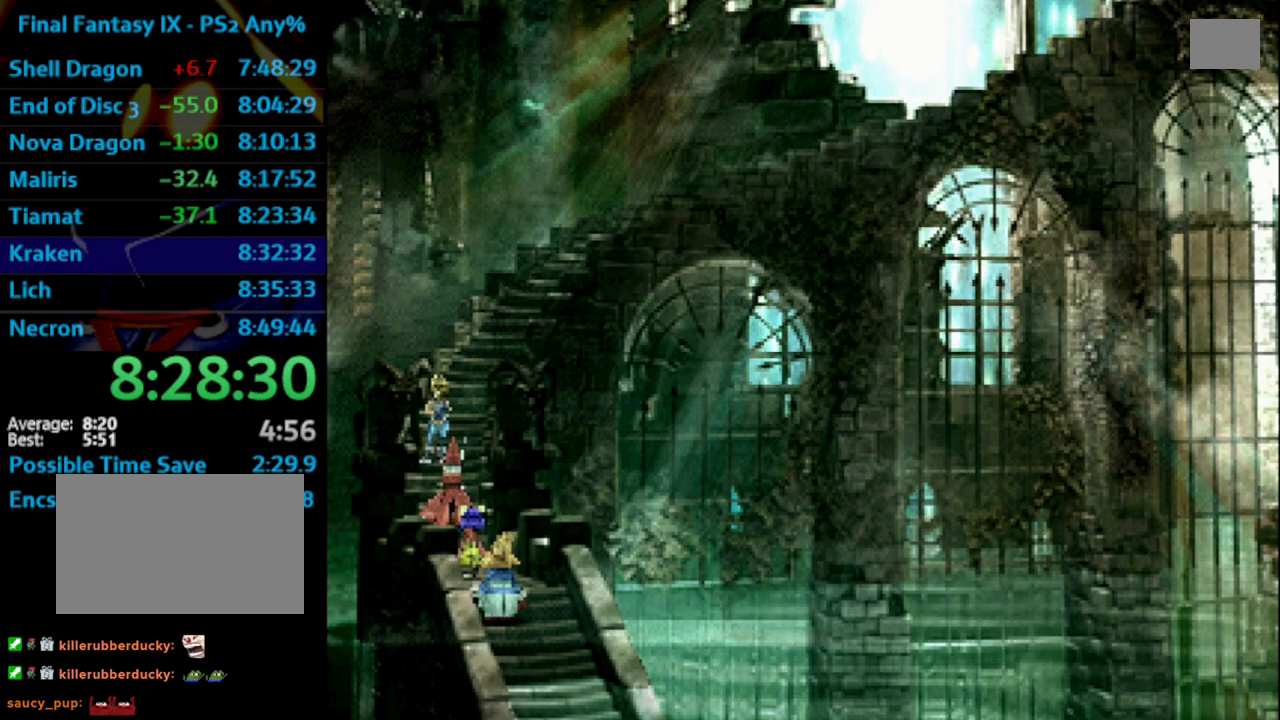
{"buttons": [], "left_stick": "center", "right_stick": "center", "events": [[50, "CROSS", "up"], [217, "SQUARE", "down"], [233, "CROSS", "down"], [250, "SQUARE", "up"], [267, "CROSS", "up"], [317, "SQUARE", "down"], [367, "CROSS", "down"], [383, "SQUARE", "up"], [433, "CROSS", "up"]]}
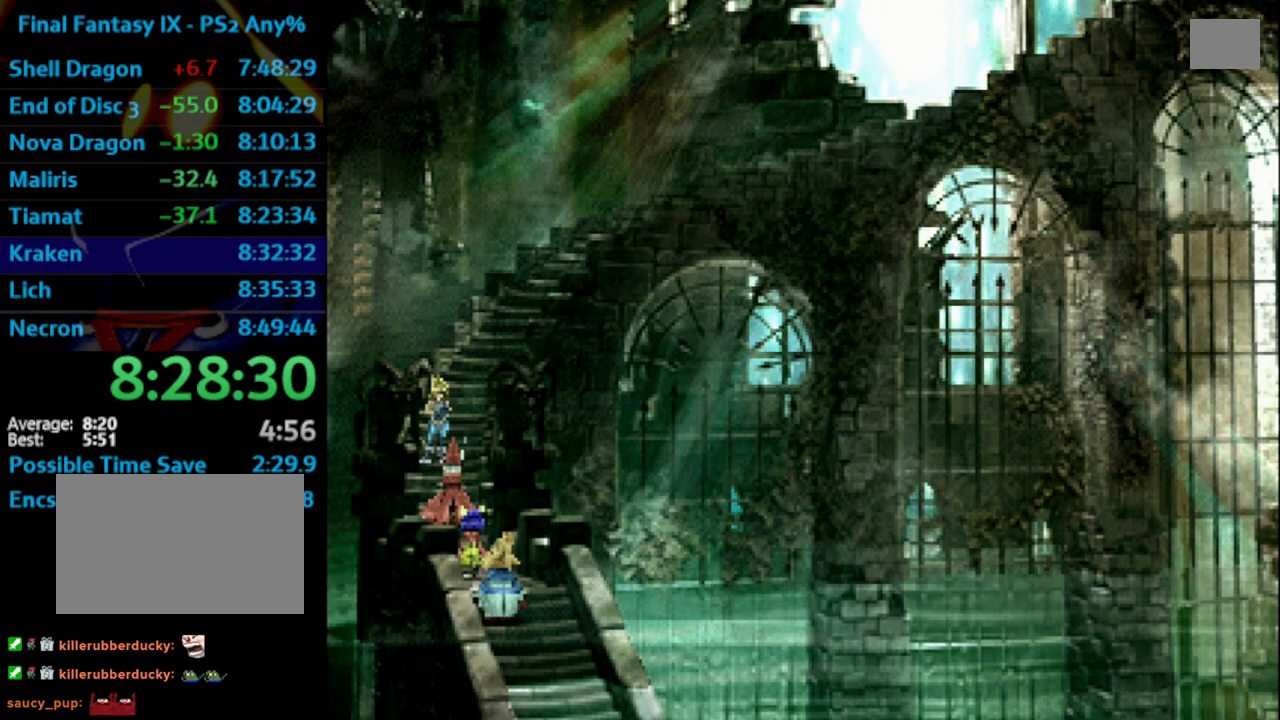
{"buttons": ["SQUARE"], "left_stick": "center", "right_stick": "center", "events": [[100, "CROSS", "down"], [100, "SQUARE", "down"], [117, "CROSS", "up"], [117, "SQUARE", "up"], [167, "SQUARE", "down"], [200, "CROSS", "down"], [200, "SQUARE", "up"], [217, "CROSS", "up"], [267, "SQUARE", "down"], [300, "CROSS", "down"], [300, "SQUARE", "up"], [333, "CROSS", "up"], [383, "SQUARE", "down"], [417, "CROSS", "down"], [433, "SQUARE", "up"], [450, "CROSS", "up"], [467, "SQUARE", "down"]]}
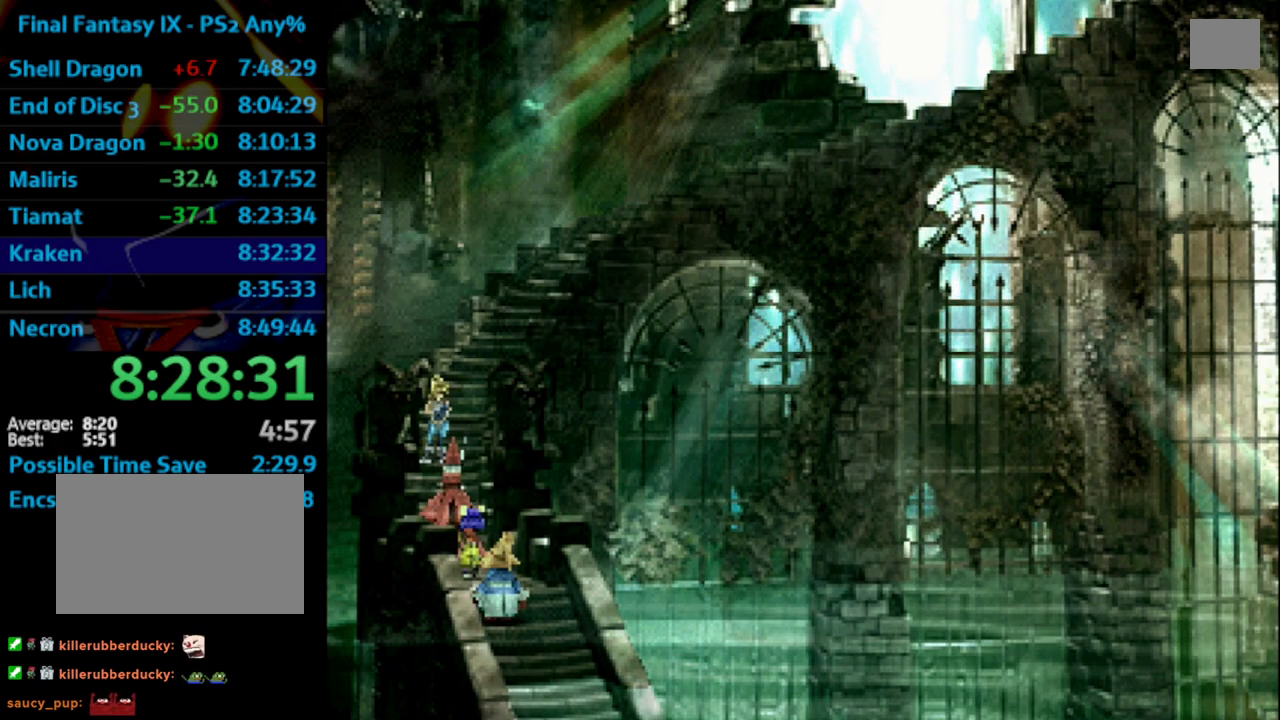
{"buttons": [], "left_stick": "center", "right_stick": "center", "events": [[17, "SQUARE", "up"], [133, "SQUARE", "down"], [150, "CROSS", "down"], [150, "SQUARE", "up"], [183, "CROSS", "up"], [200, "SQUARE", "down"], [267, "SQUARE", "up"], [367, "CROSS", "down"], [417, "CROSS", "up"], [450, "SQUARE", "down"], [500, "SQUARE", "up"]]}
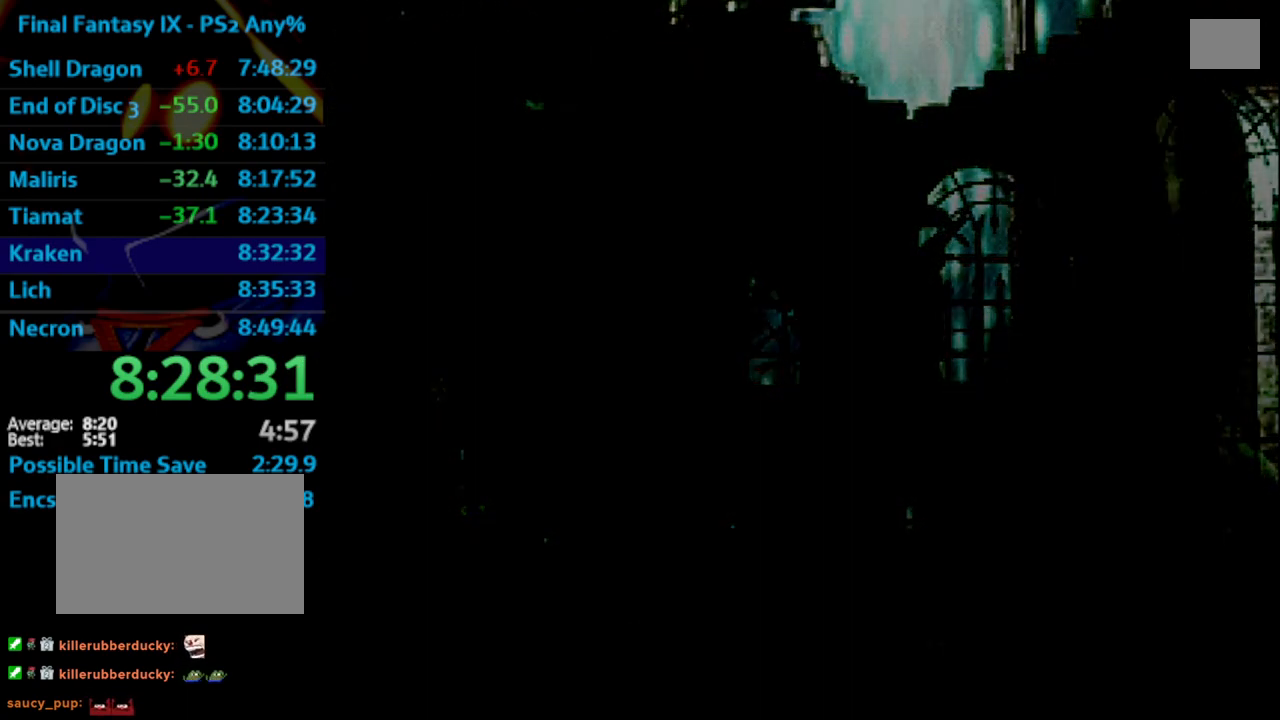
{"buttons": ["DPAD_UP", "DPAD_RIGHT"], "left_stick": "center", "right_stick": "center", "events": [[33, "SQUARE", "down"], [83, "CROSS", "down"], [83, "SQUARE", "up"], [150, "CROSS", "up"], [233, "DPAD_UP", "down"], [267, "DPAD_RIGHT", "down"]]}
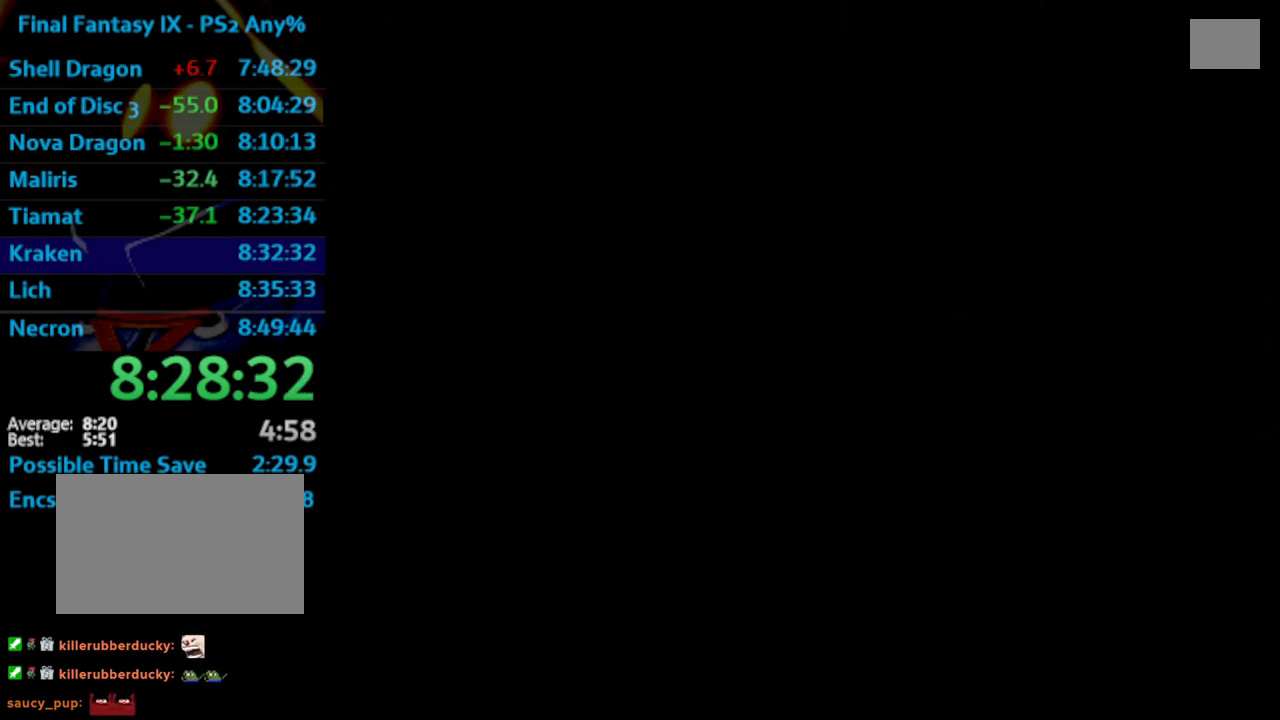
{"buttons": ["TRIANGLE", "DPAD_UP", "DPAD_RIGHT"], "left_stick": "center", "right_stick": "center", "events": [[500, "TRIANGLE", "down"]]}
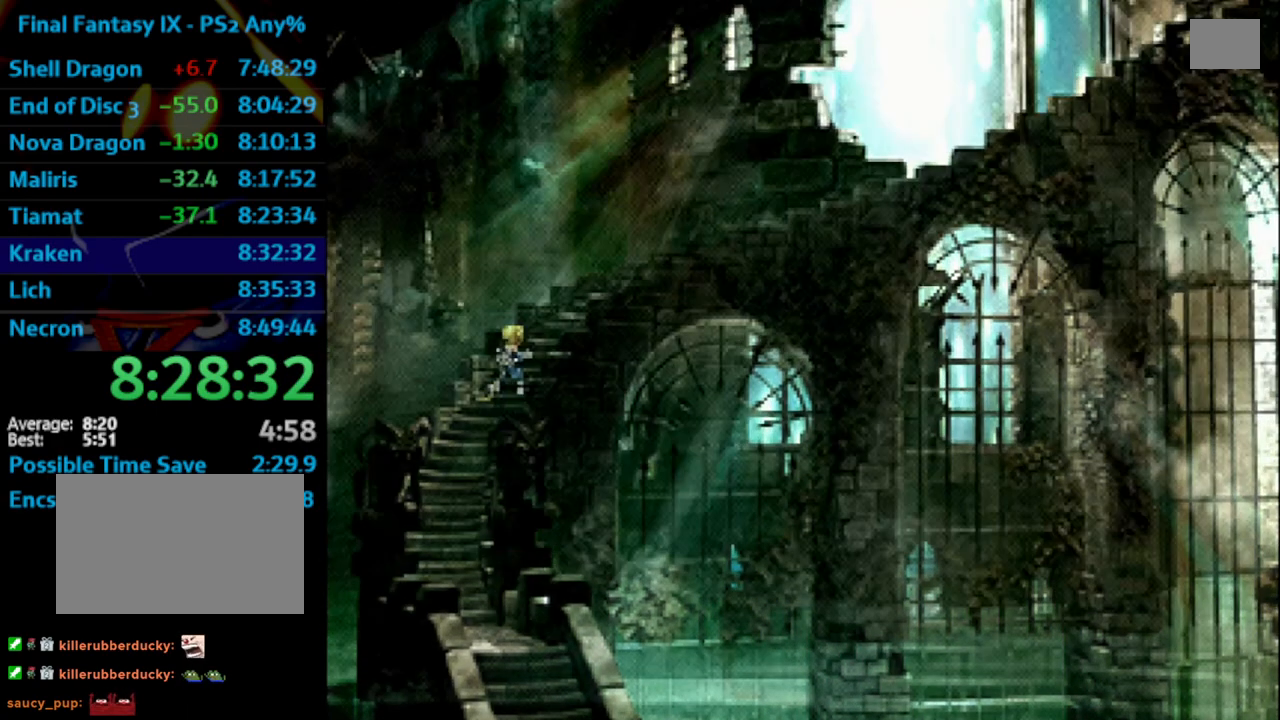
{"buttons": [], "left_stick": "center", "right_stick": "center", "events": [[67, "TRIANGLE", "up"], [133, "TRIANGLE", "down"], [167, "TRIANGLE", "up"], [183, "DPAD_UP", "up"], [200, "DPAD_RIGHT", "up"], [367, "CROSS", "down"], [483, "CROSS", "up"]]}
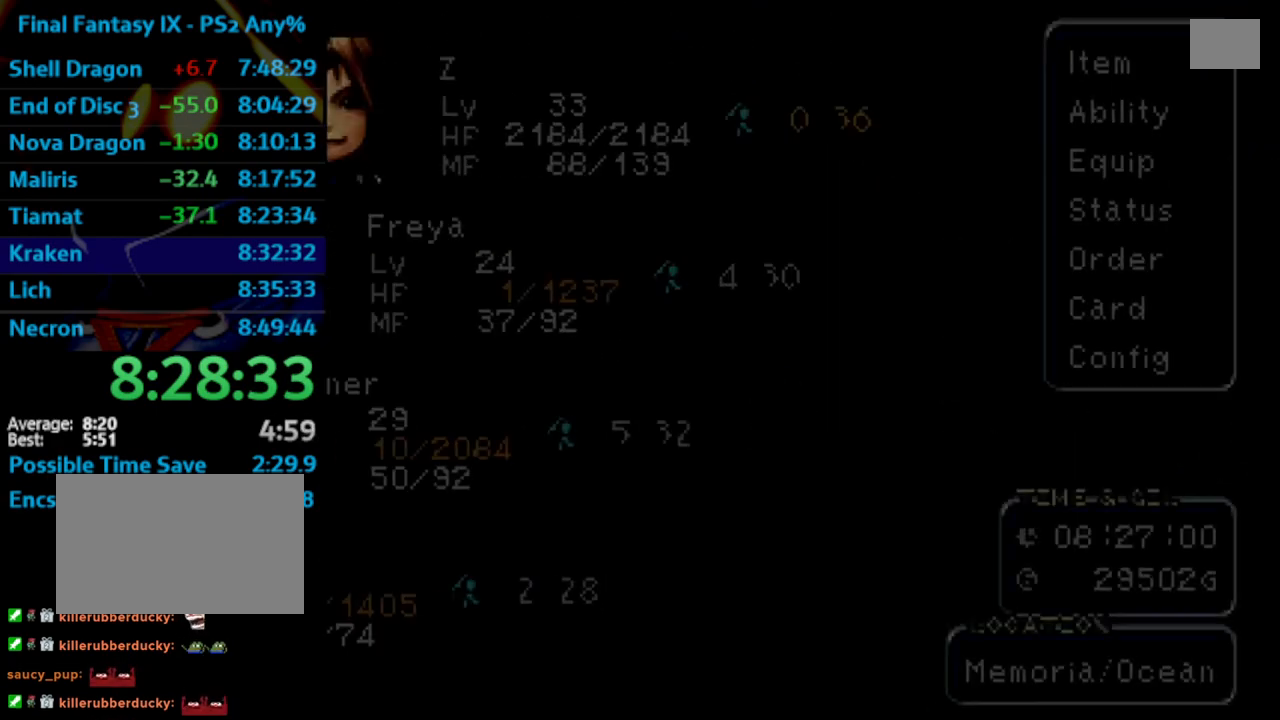
{"buttons": ["CROSS"], "left_stick": "center", "right_stick": "center", "events": [[100, "CROSS", "down"], [167, "CROSS", "up"], [217, "CROSS", "down"], [250, "CROSS", "up"], [317, "CROSS", "down"], [367, "CROSS", "up"], [400, "CROSS", "down"], [467, "CROSS", "up"], [500, "CROSS", "down"]]}
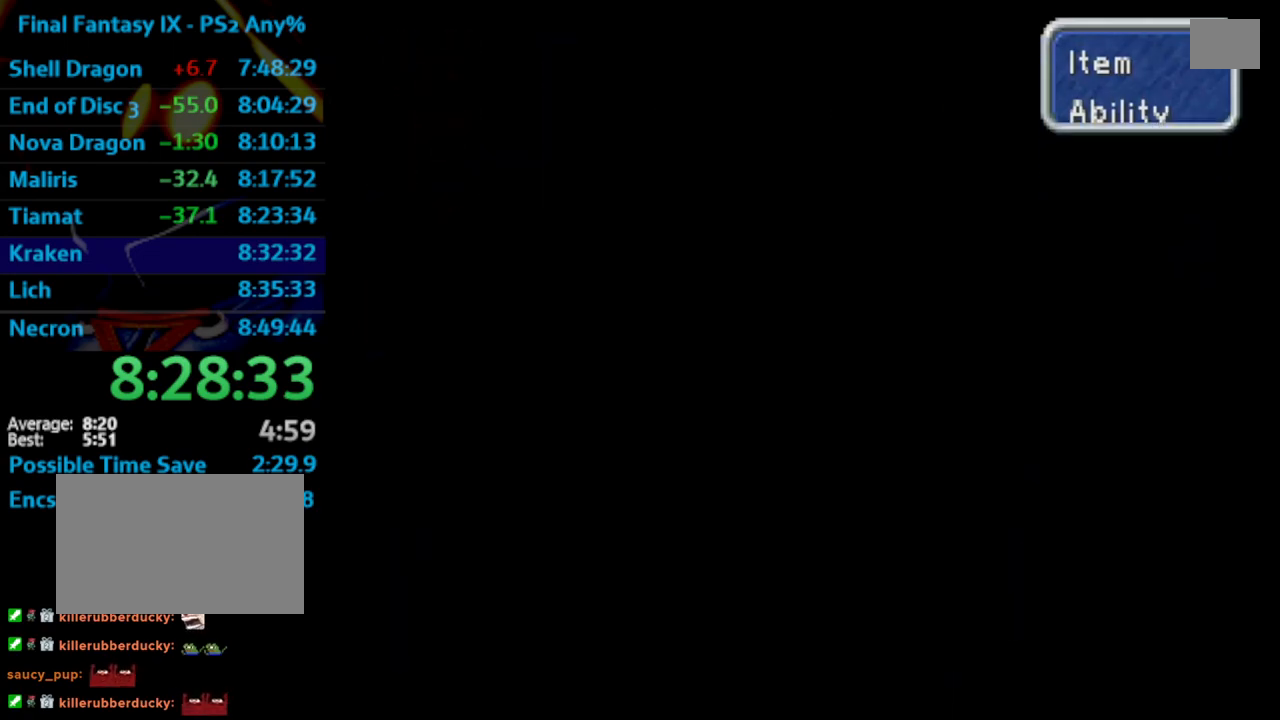
{"buttons": [], "left_stick": "center", "right_stick": "center", "events": [[17, "CROSS", "up"], [83, "CROSS", "down"], [217, "CROSS", "up"]]}
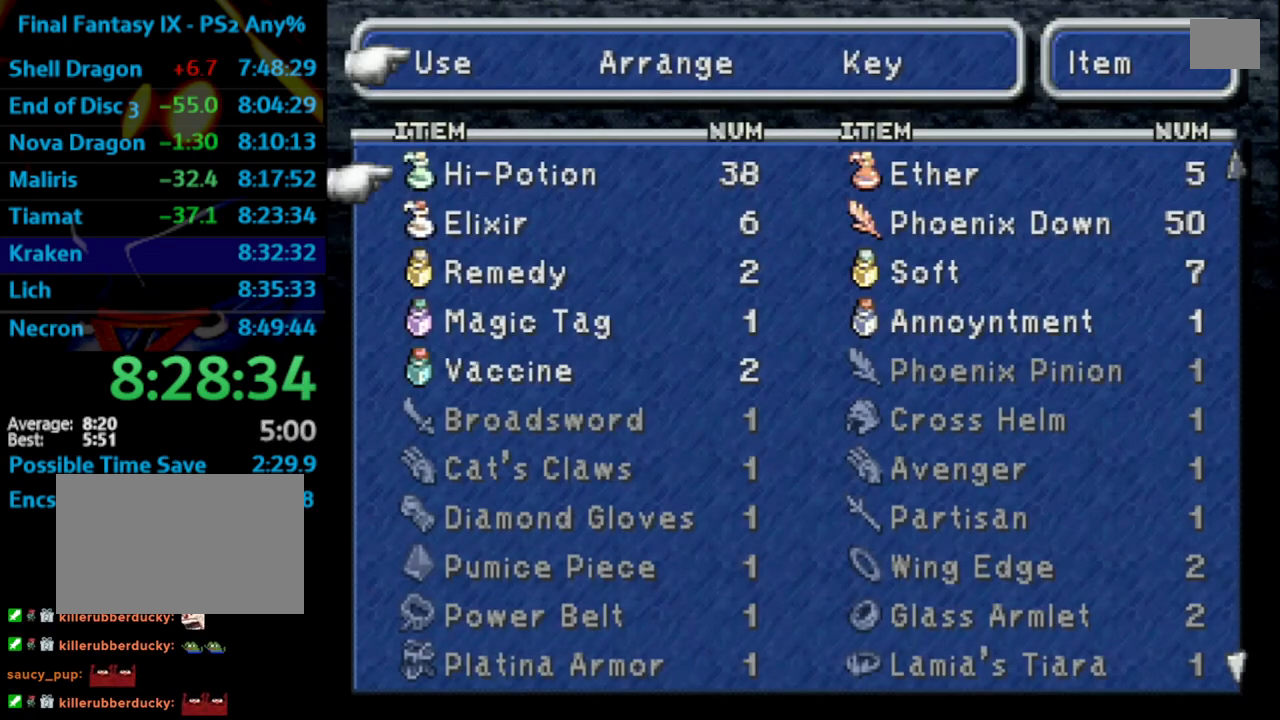
{"buttons": [], "left_stick": "center", "right_stick": "center", "events": [[67, "DPAD_RIGHT", "down"], [167, "DPAD_RIGHT", "up"], [200, "CROSS", "down"], [283, "CROSS", "up"]]}
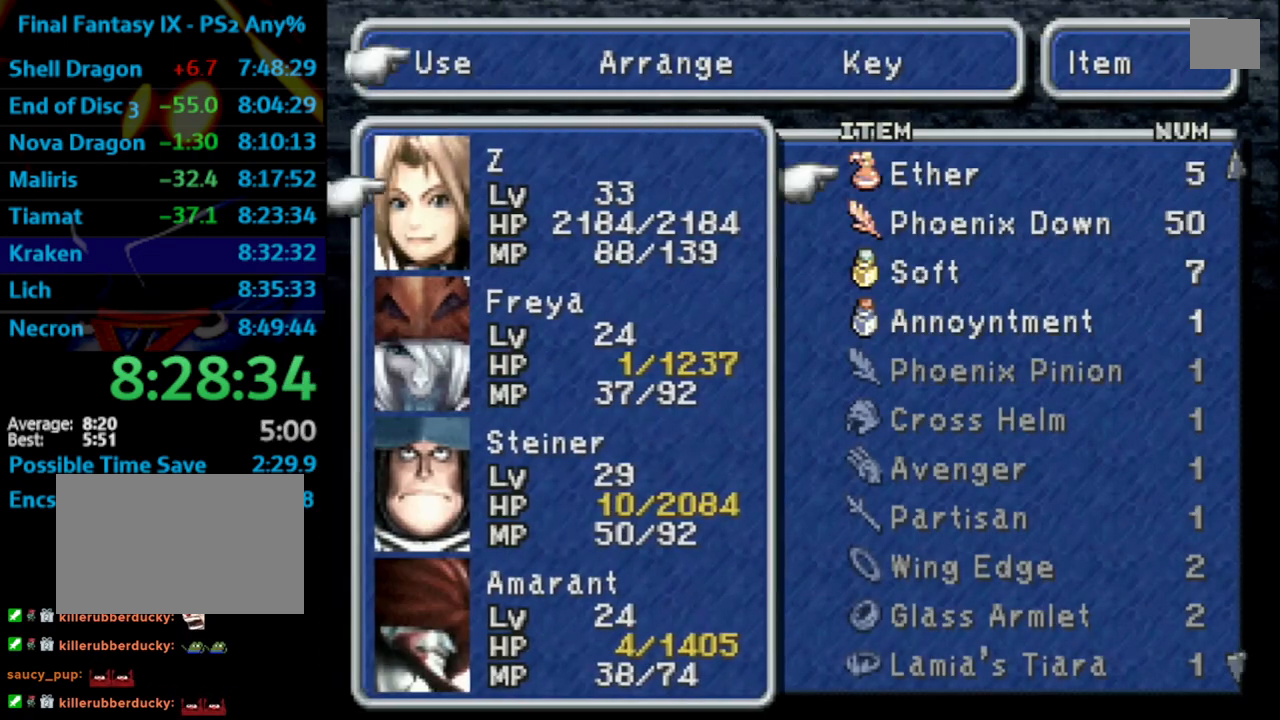
{"buttons": ["CROSS"], "left_stick": "center", "right_stick": "center", "events": [[83, "DPAD_DOWN", "down"], [183, "DPAD_DOWN", "up"], [200, "CROSS", "down"], [300, "CROSS", "up"], [350, "DPAD_DOWN", "down"], [400, "DPAD_DOWN", "up"], [467, "CROSS", "down"]]}
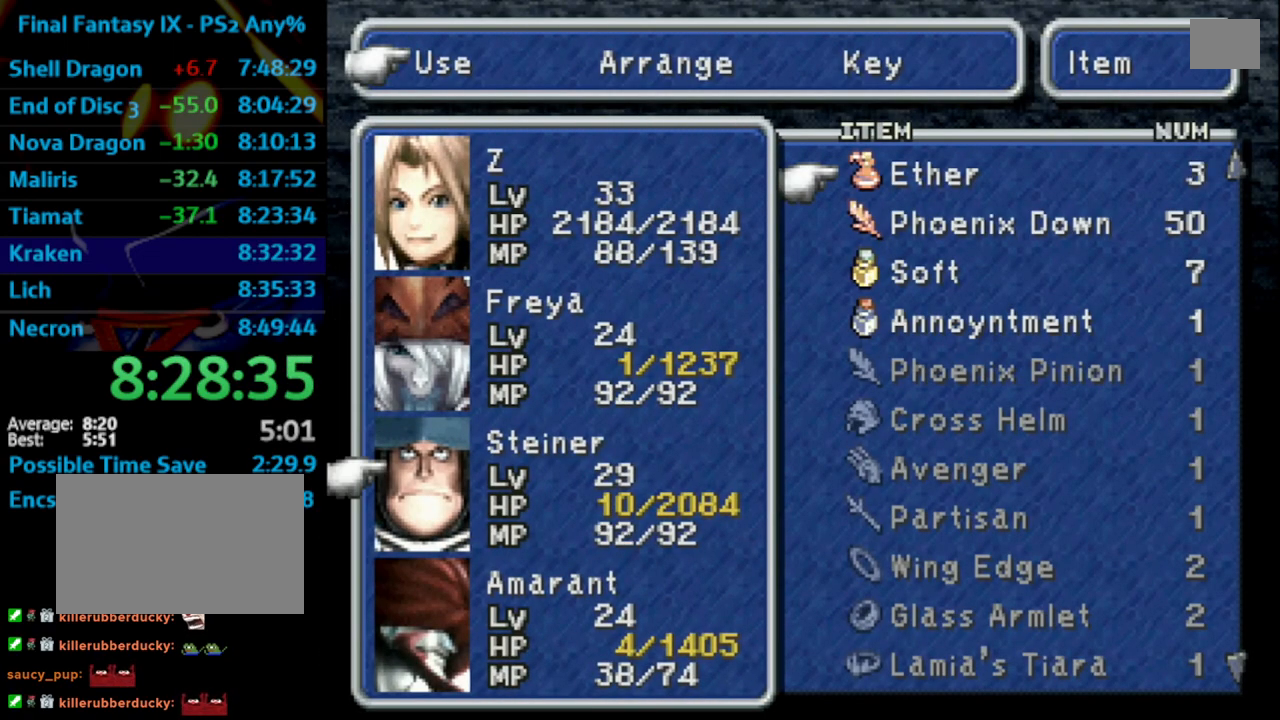
{"buttons": [], "left_stick": "center", "right_stick": "center", "events": [[17, "CROSS", "up"], [33, "DPAD_DOWN", "down"], [133, "DPAD_DOWN", "up"], [317, "CROSS", "down"], [450, "CROSS", "up"]]}
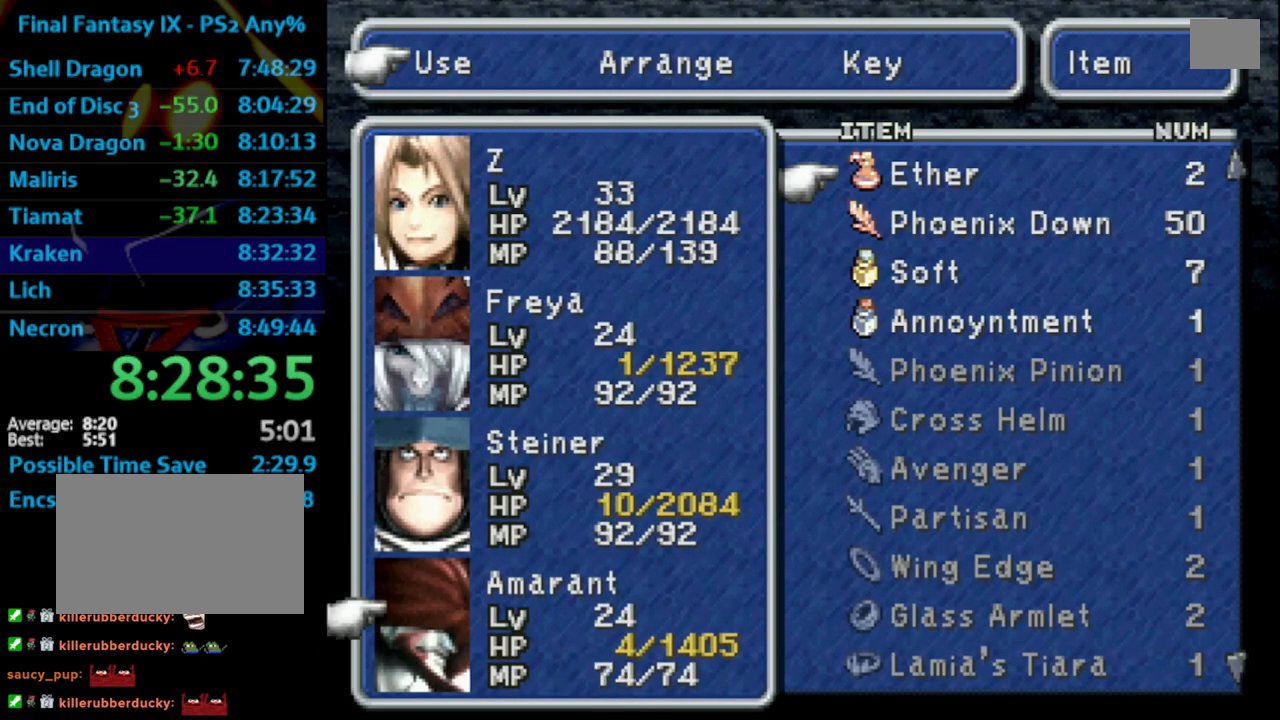
{"buttons": [], "left_stick": "center", "right_stick": "center", "events": [[317, "CIRCLE", "down"], [400, "CIRCLE", "up"], [433, "CIRCLE", "down"], [483, "CIRCLE", "up"]]}
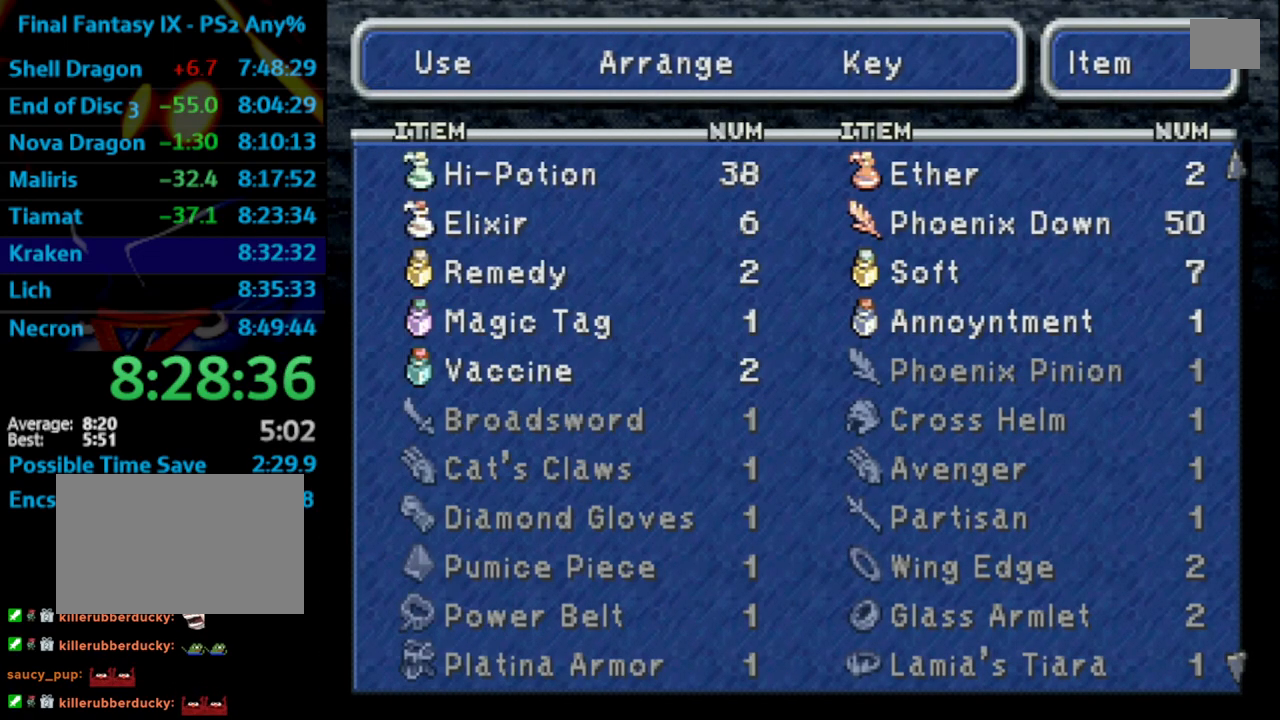
{"buttons": [], "left_stick": "center", "right_stick": "center", "events": [[333, "CIRCLE", "down"], [367, "CIRCLE", "up"], [400, "CIRCLE", "down"], [483, "CIRCLE", "up"]]}
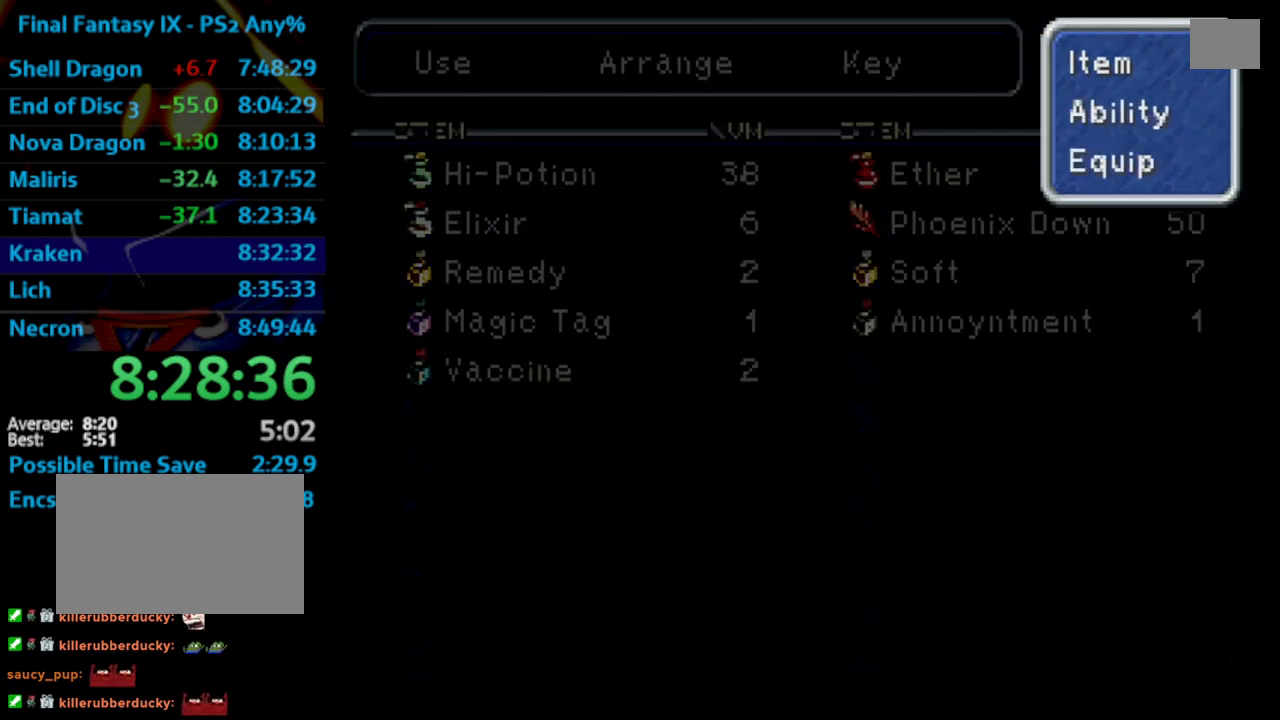
{"buttons": [], "left_stick": "center", "right_stick": "center", "events": [[33, "CIRCLE", "down"], [167, "CIRCLE", "up"], [433, "DPAD_DOWN", "down"], [483, "DPAD_DOWN", "up"]]}
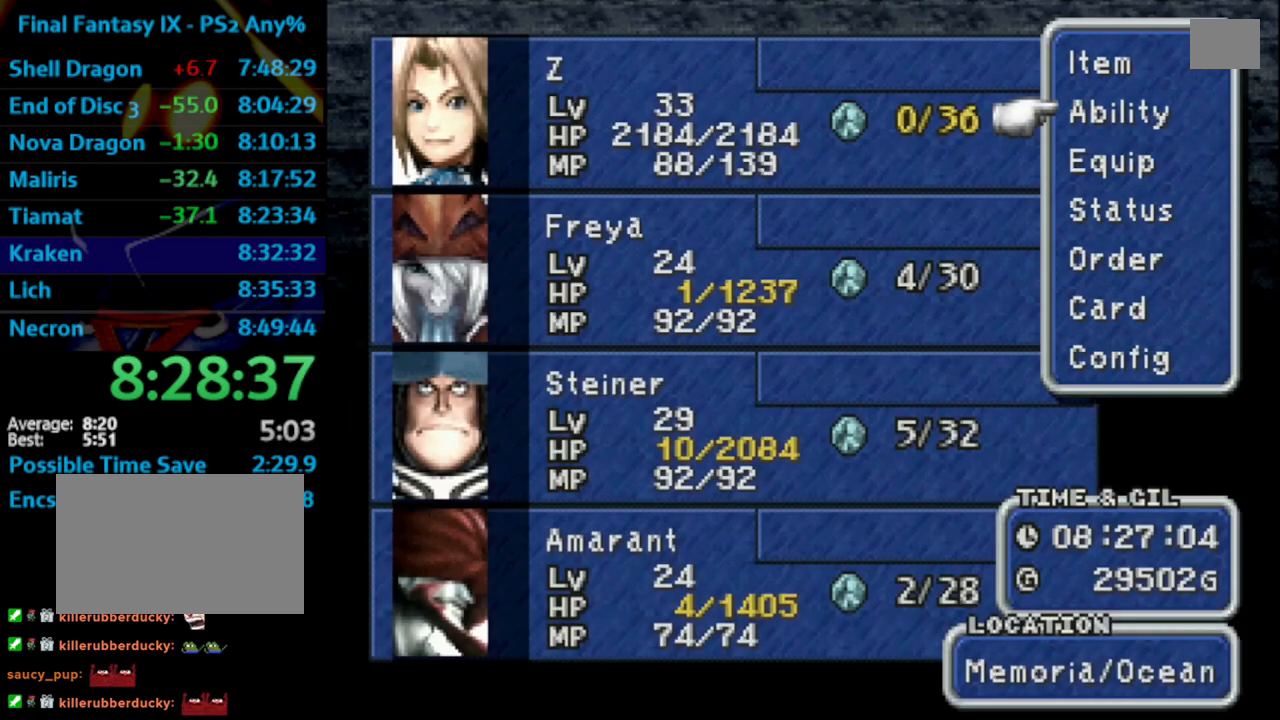
{"buttons": [], "left_stick": "center", "right_stick": "center", "events": [[67, "DPAD_DOWN", "down"], [133, "CROSS", "down"], [133, "DPAD_DOWN", "up"], [183, "CROSS", "up"], [183, "DPAD_DOWN", "down"], [233, "CROSS", "down"], [267, "DPAD_DOWN", "up"], [283, "CROSS", "up"], [350, "CROSS", "down"], [367, "CROSS", "up"]]}
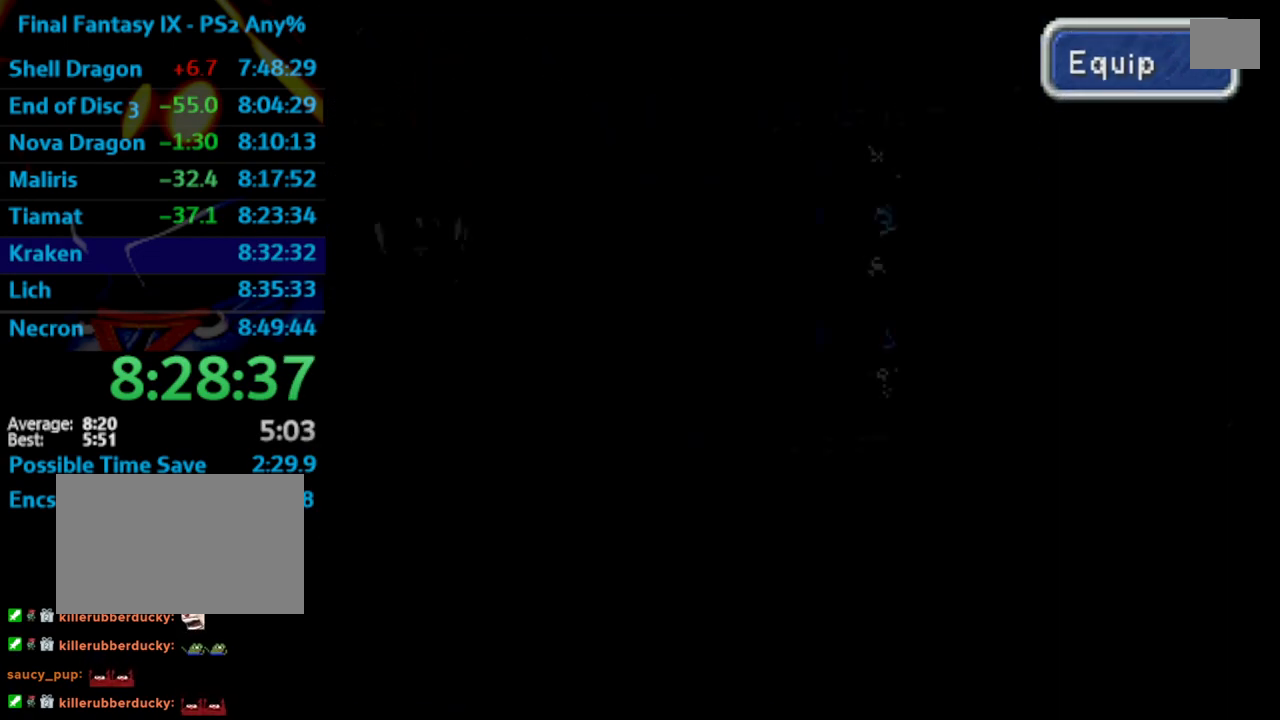
{"buttons": ["CROSS", "DPAD_DOWN"], "left_stick": "center", "right_stick": "center", "events": [[333, "CROSS", "down"], [400, "CROSS", "up"], [400, "DPAD_DOWN", "down"], [483, "CROSS", "down"]]}
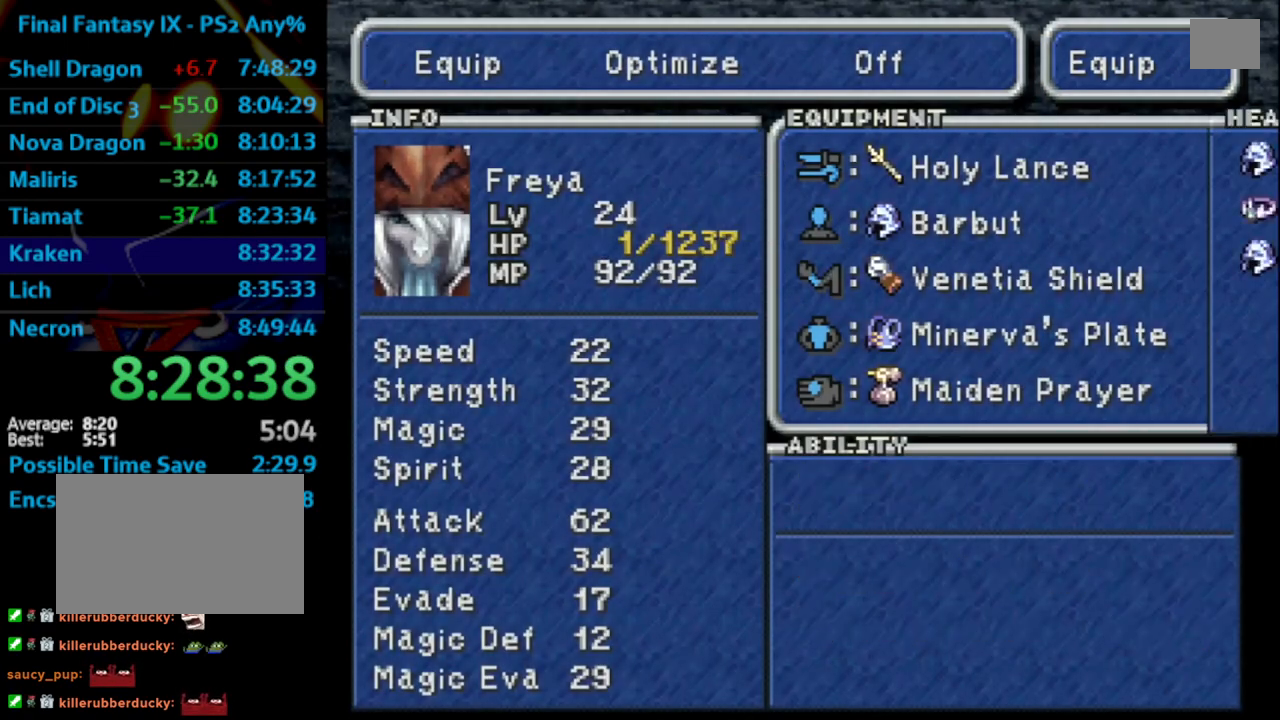
{"buttons": [], "left_stick": "center", "right_stick": "center", "events": [[17, "DPAD_DOWN", "up"], [50, "CROSS", "up"], [67, "CROSS", "down"], [133, "CROSS", "up"], [300, "CROSS", "down"], [383, "CROSS", "up"]]}
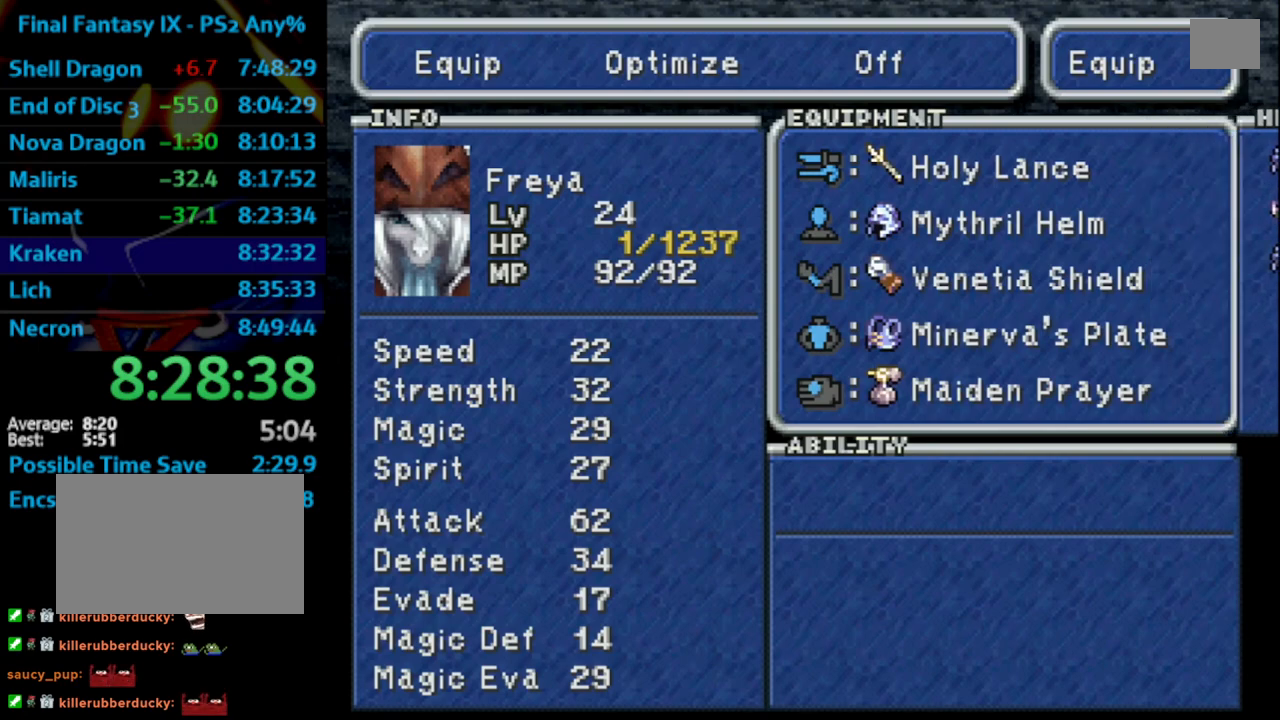
{"buttons": ["CROSS"], "left_stick": "center", "right_stick": "center", "events": [[150, "DPAD_DOWN", "down"], [183, "CROSS", "down"], [233, "DPAD_DOWN", "up"], [267, "CROSS", "up"], [450, "CROSS", "down"]]}
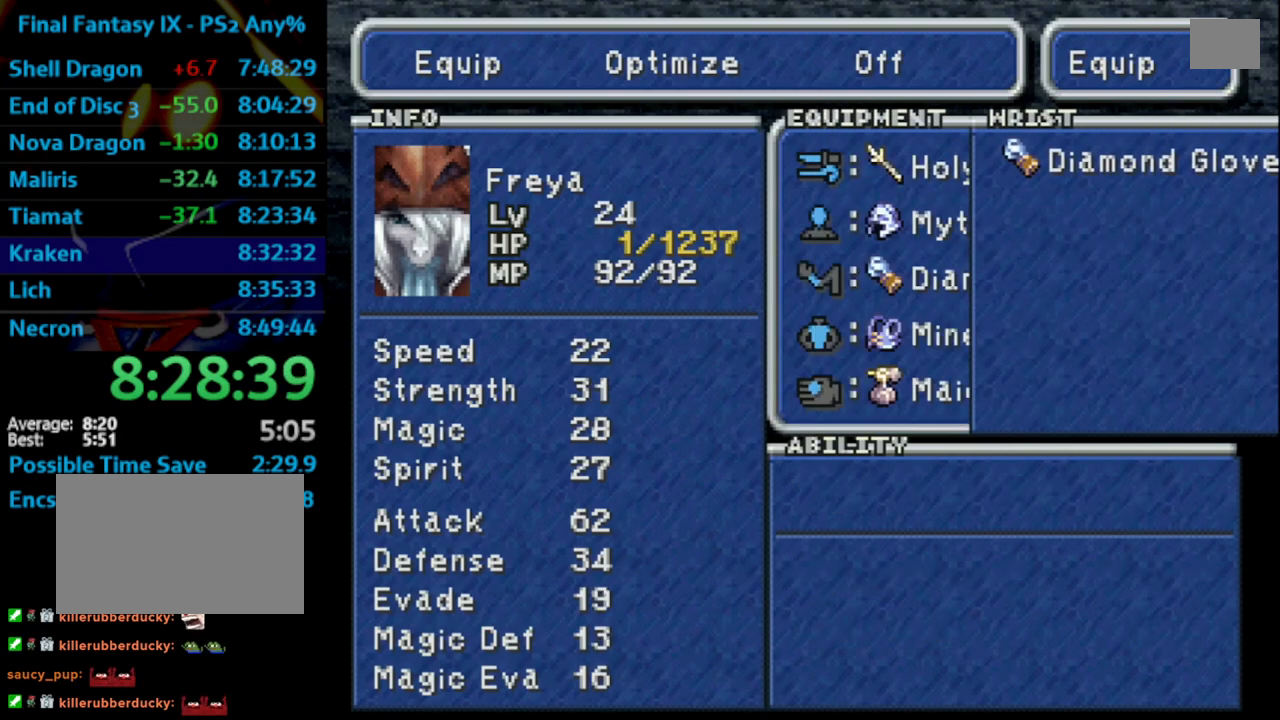
{"buttons": [], "left_stick": "center", "right_stick": "center", "events": [[100, "CROSS", "up"], [250, "DPAD_DOWN", "down"], [317, "DPAD_DOWN", "up"], [367, "DPAD_DOWN", "down"], [417, "CROSS", "down"], [450, "DPAD_DOWN", "up"], [467, "CROSS", "up"]]}
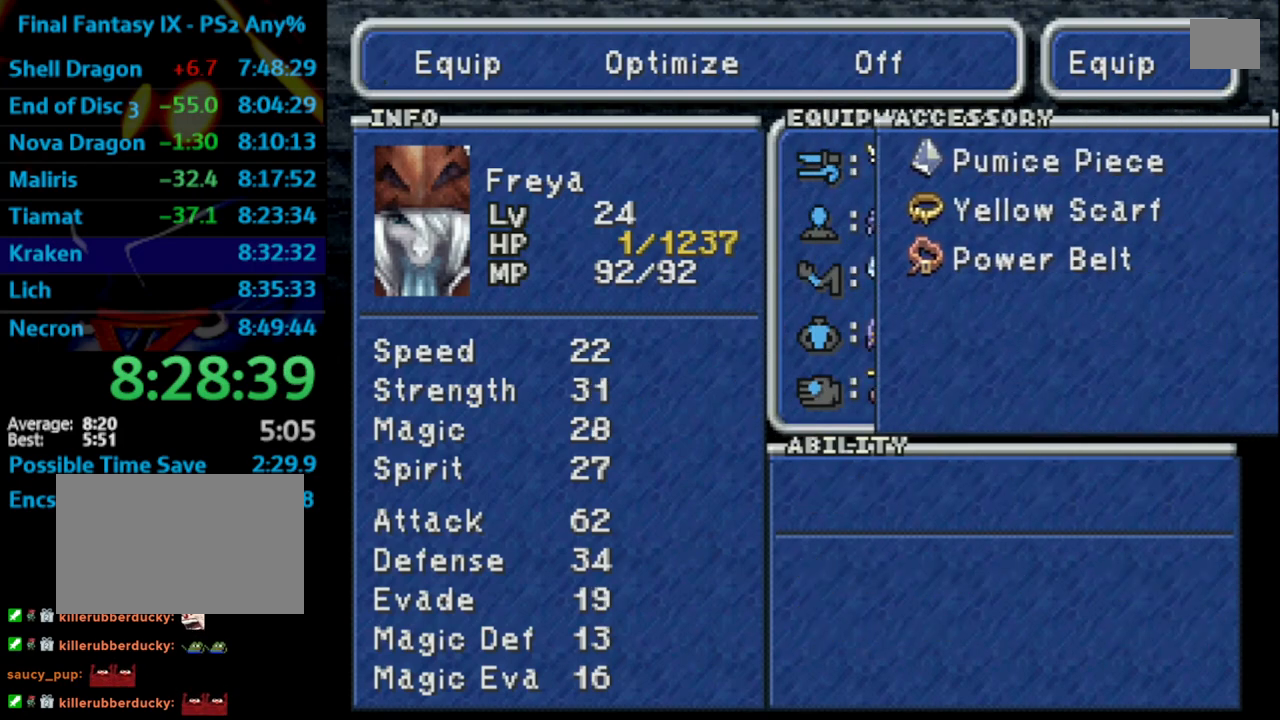
{"buttons": [], "left_stick": "center", "right_stick": "center", "events": [[267, "DPAD_DOWN", "down"], [333, "CROSS", "down"], [400, "DPAD_DOWN", "up"], [450, "CROSS", "up"]]}
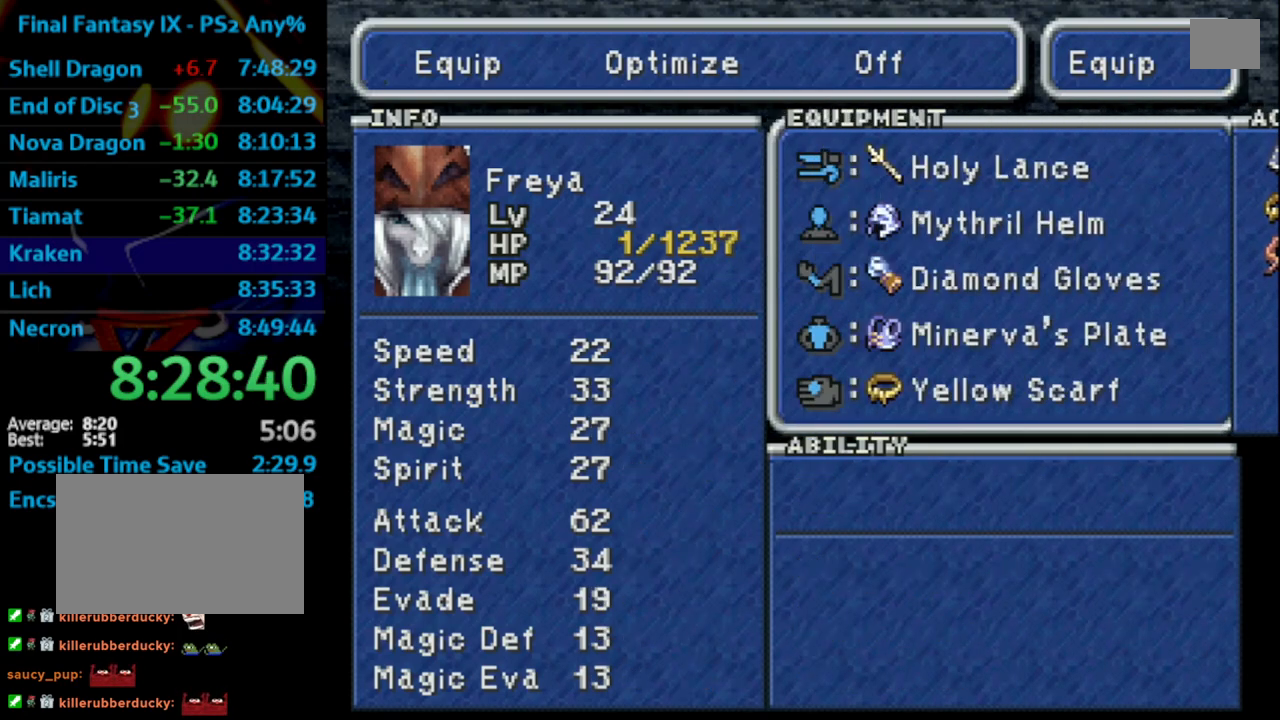
{"buttons": [], "left_stick": "center", "right_stick": "center", "events": [[250, "CROSS", "down"], [367, "CROSS", "up"]]}
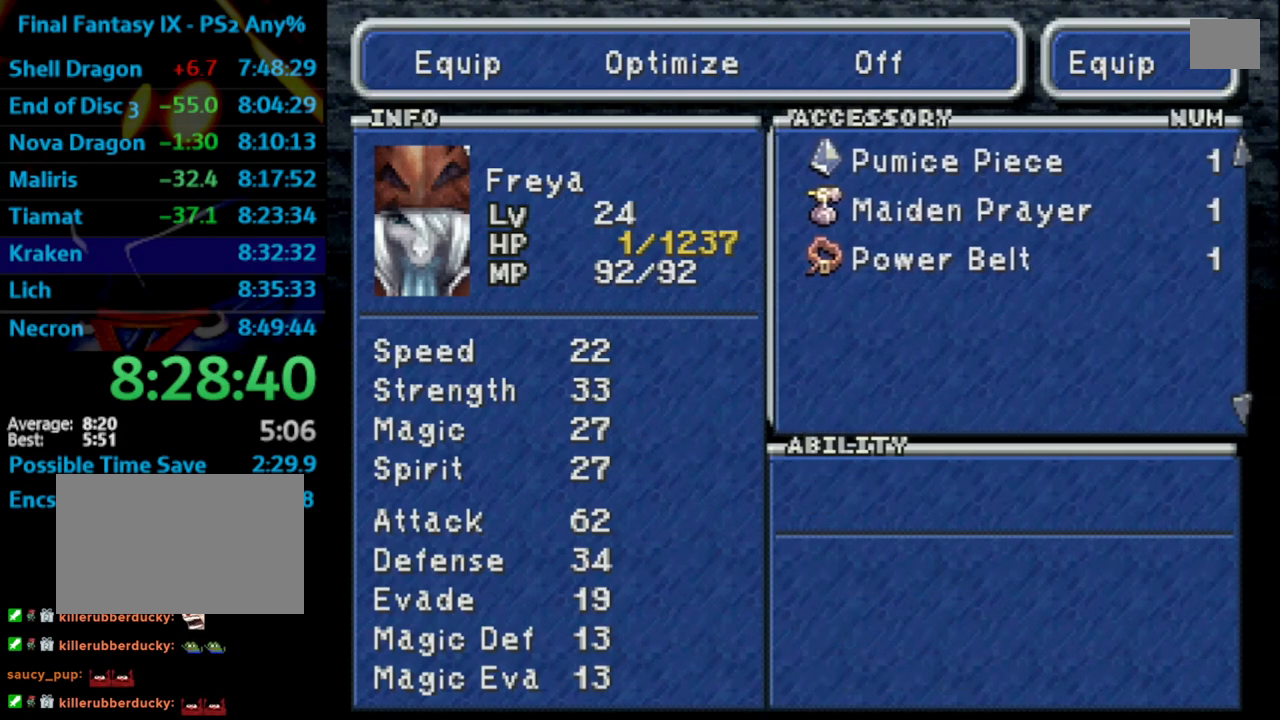
{"buttons": [], "left_stick": "center", "right_stick": "center", "events": [[117, "DPAD_DOWN", "down"], [217, "DPAD_DOWN", "up"], [267, "DPAD_DOWN", "down"], [350, "CROSS", "down"], [350, "DPAD_DOWN", "up"], [450, "CROSS", "up"]]}
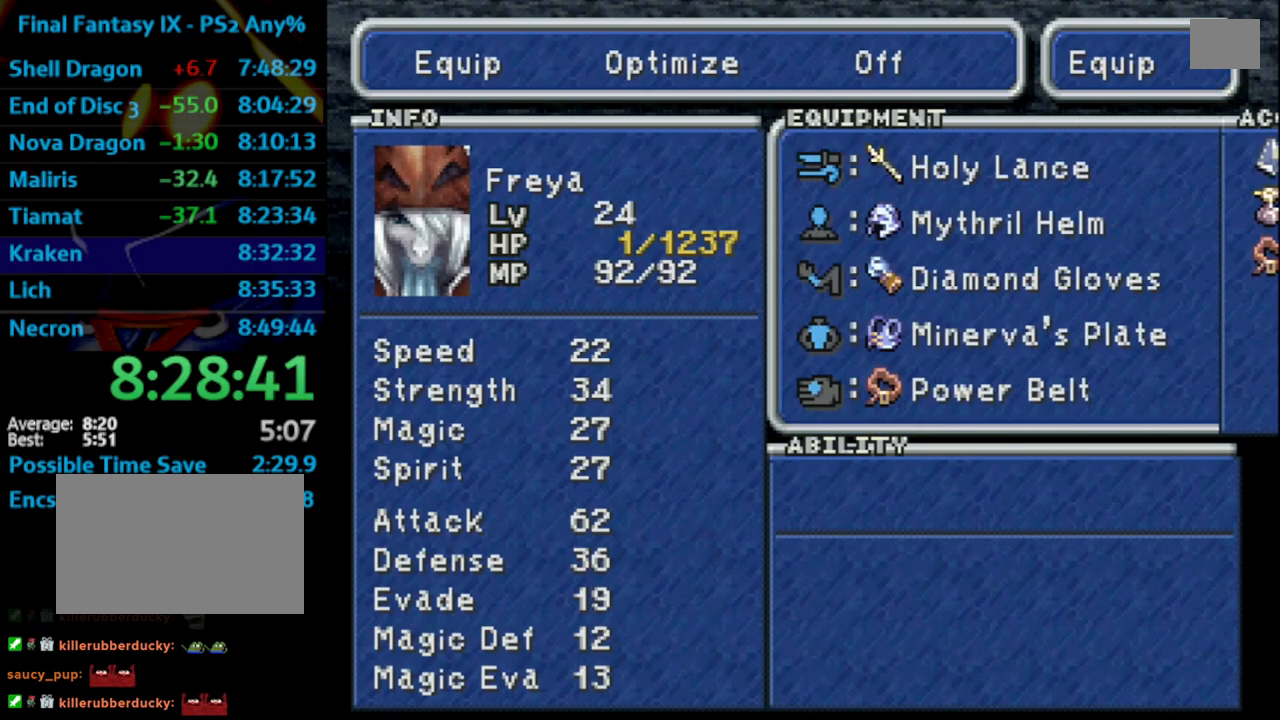
{"buttons": ["L1"], "left_stick": "center", "right_stick": "center", "events": [[200, "L1", "down"], [333, "L1", "up"], [417, "L1", "down"]]}
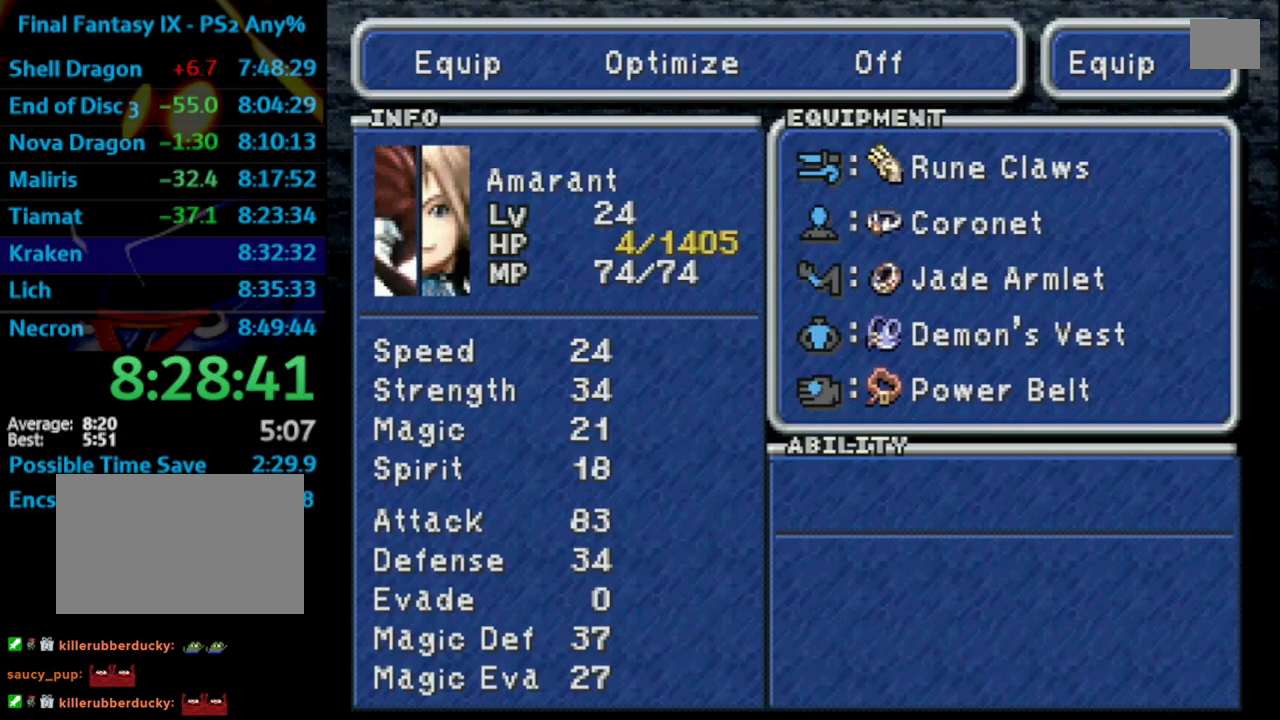
{"buttons": ["DPAD_UP"], "left_stick": "center", "right_stick": "center", "events": [[100, "L1", "up"], [233, "DPAD_UP", "down"], [367, "DPAD_UP", "up"], [400, "DPAD_UP", "down"], [433, "DPAD_UP", "up"], [500, "DPAD_UP", "down"]]}